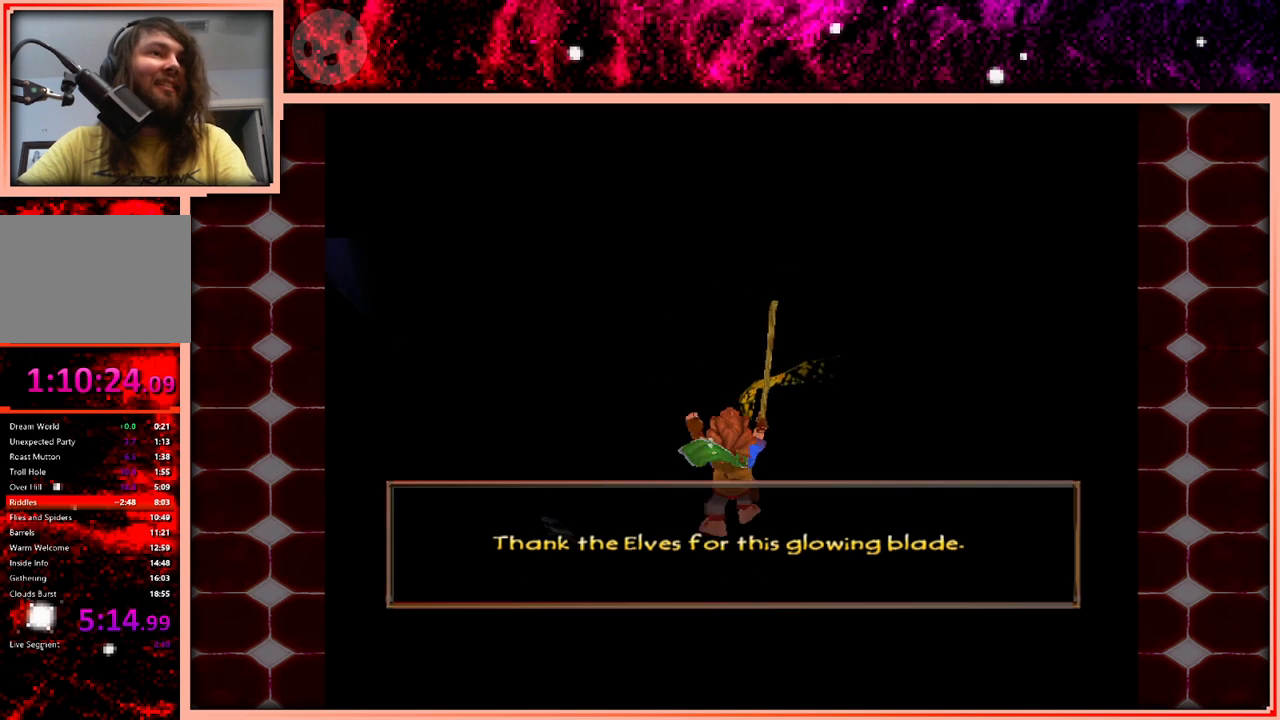
Gameplay with keyboard and mouse; each line is a JSON object with the keys held at the frame after it. "events" lists presses ("down") and releases ("up") of "a", "d", "s", "space" and "w" between this image and that frame as [ms after this image, input, new state], when the widget could be followed in between. No other keys are recorded. Mouse buttons are not recorded. Not read: mouse_move.
{"keys": ["w"], "events": [[400, "space", "down"], [483, "space", "up"]]}
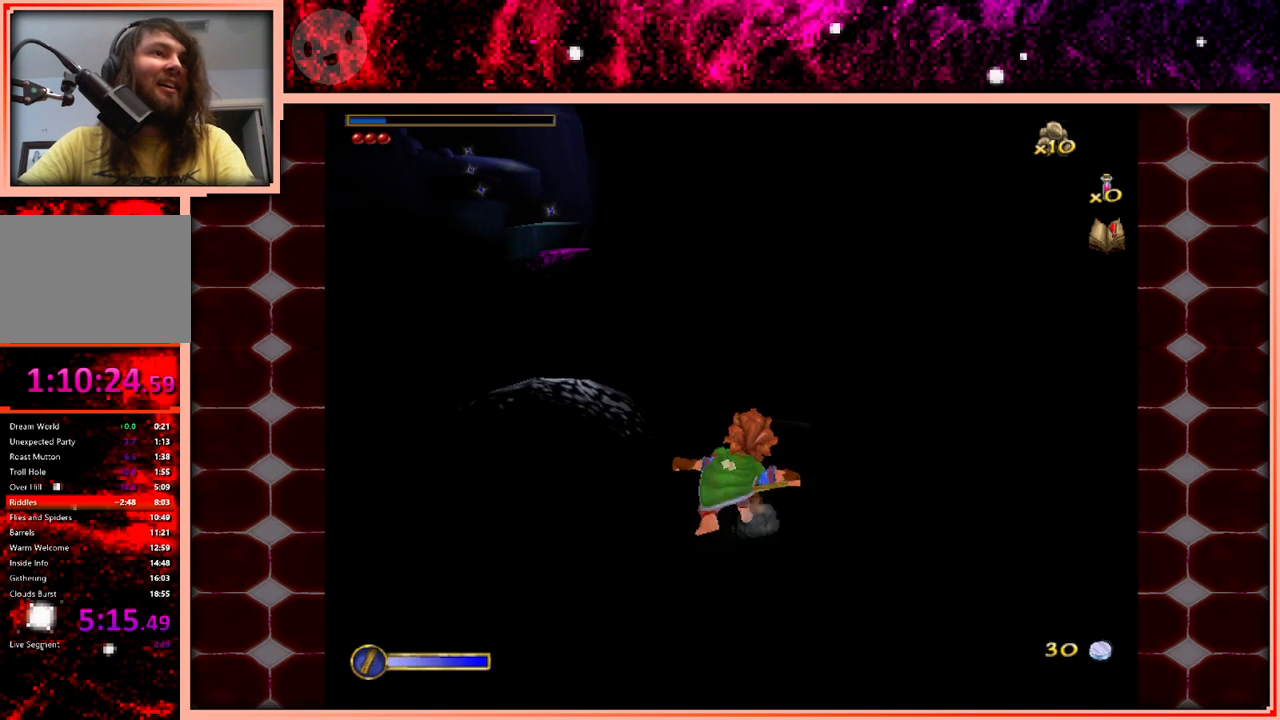
{"keys": ["w"], "events": []}
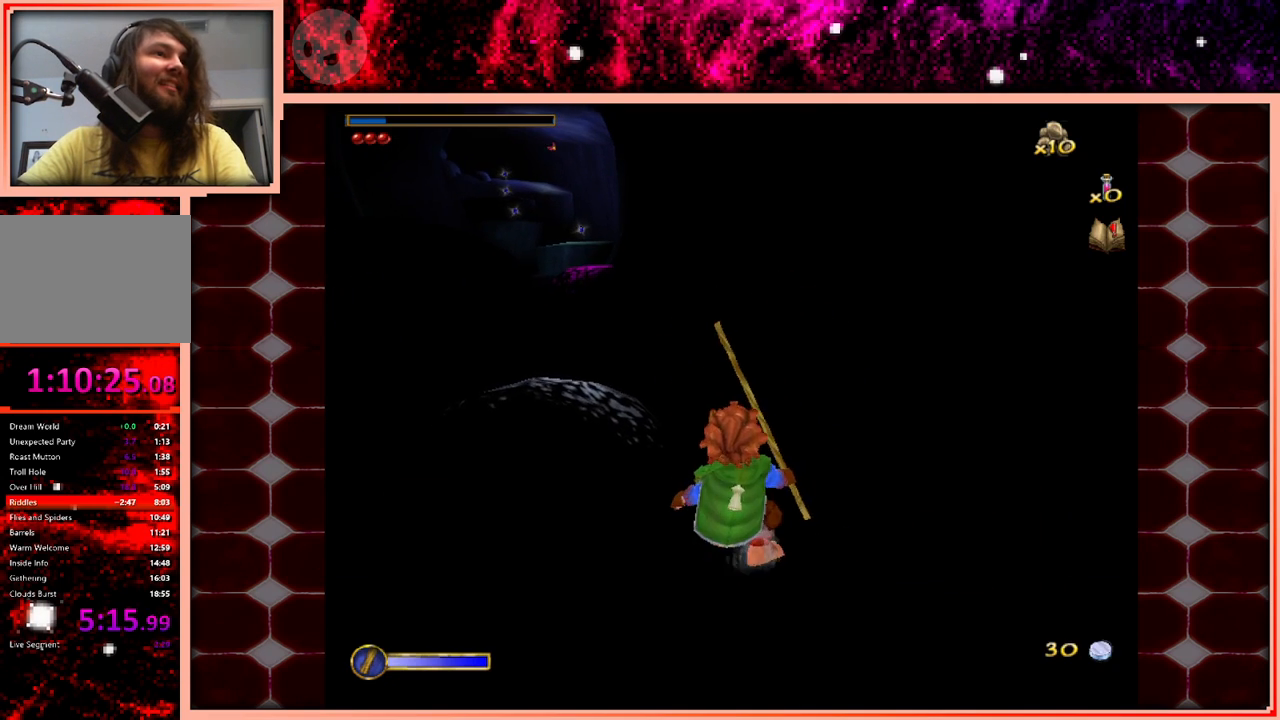
{"keys": ["d", "w"], "events": [[150, "space", "down"], [233, "space", "up"], [433, "d", "down"]]}
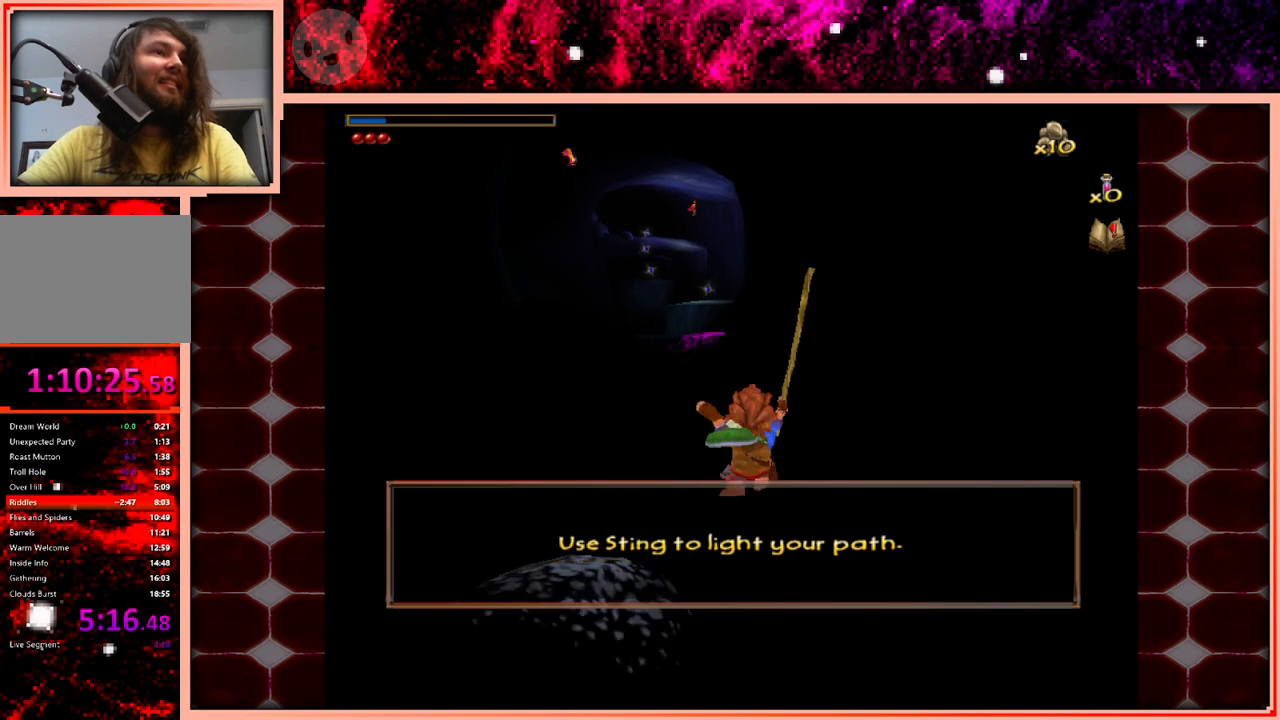
{"keys": ["w"], "events": [[17, "d", "up"], [400, "space", "down"], [483, "space", "up"]]}
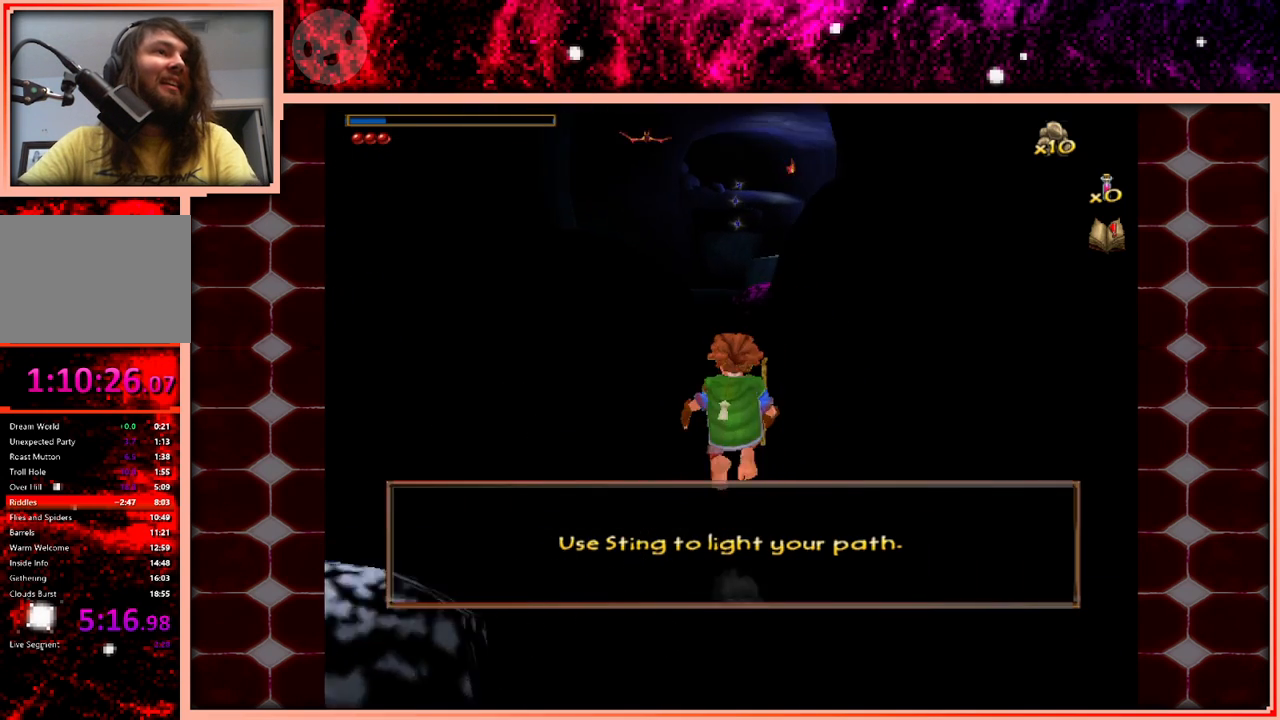
{"keys": ["w"], "events": [[117, "a", "down"], [267, "a", "up"]]}
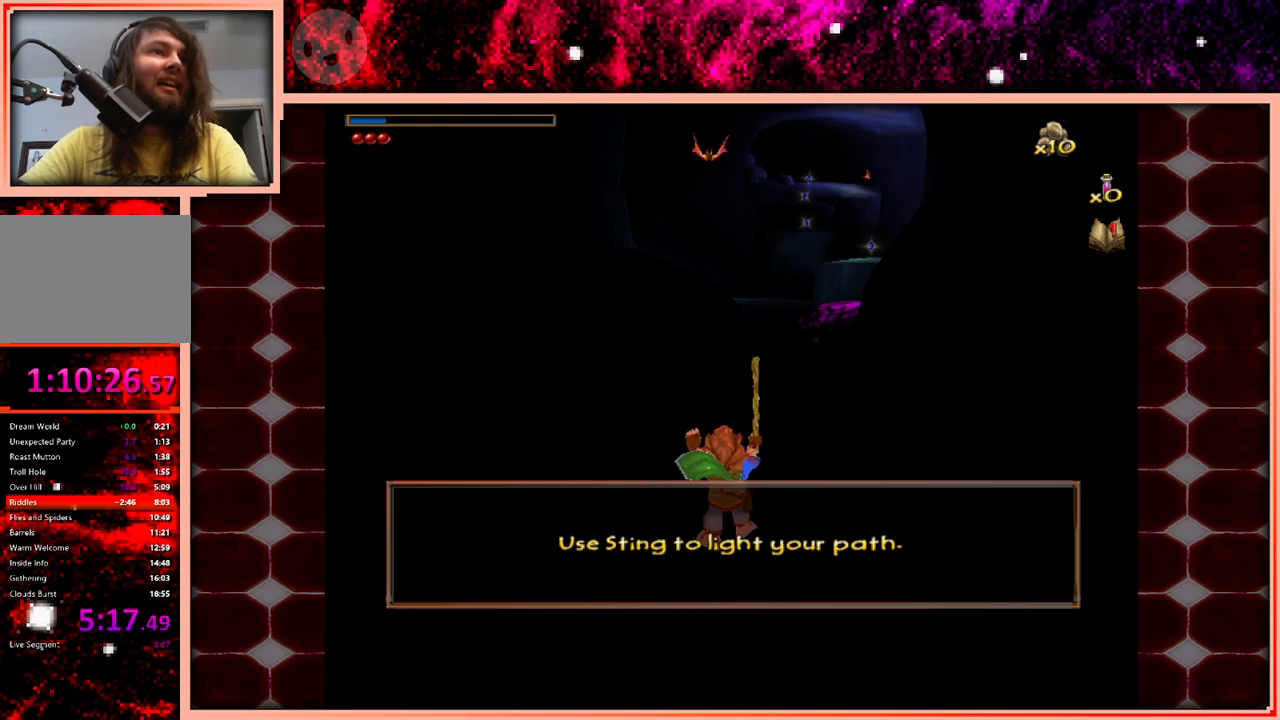
{"keys": ["w"], "events": [[233, "space", "down"], [333, "space", "up"]]}
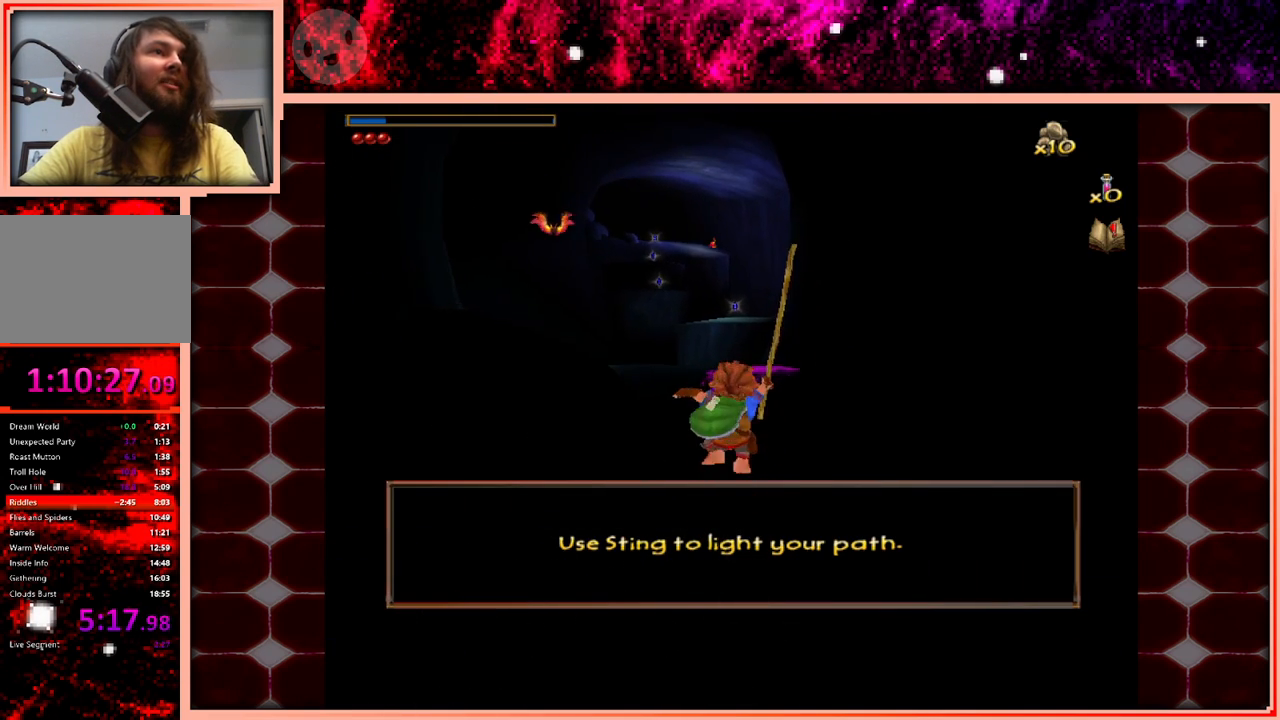
{"keys": ["w"], "events": [[67, "a", "down"], [117, "a", "up"]]}
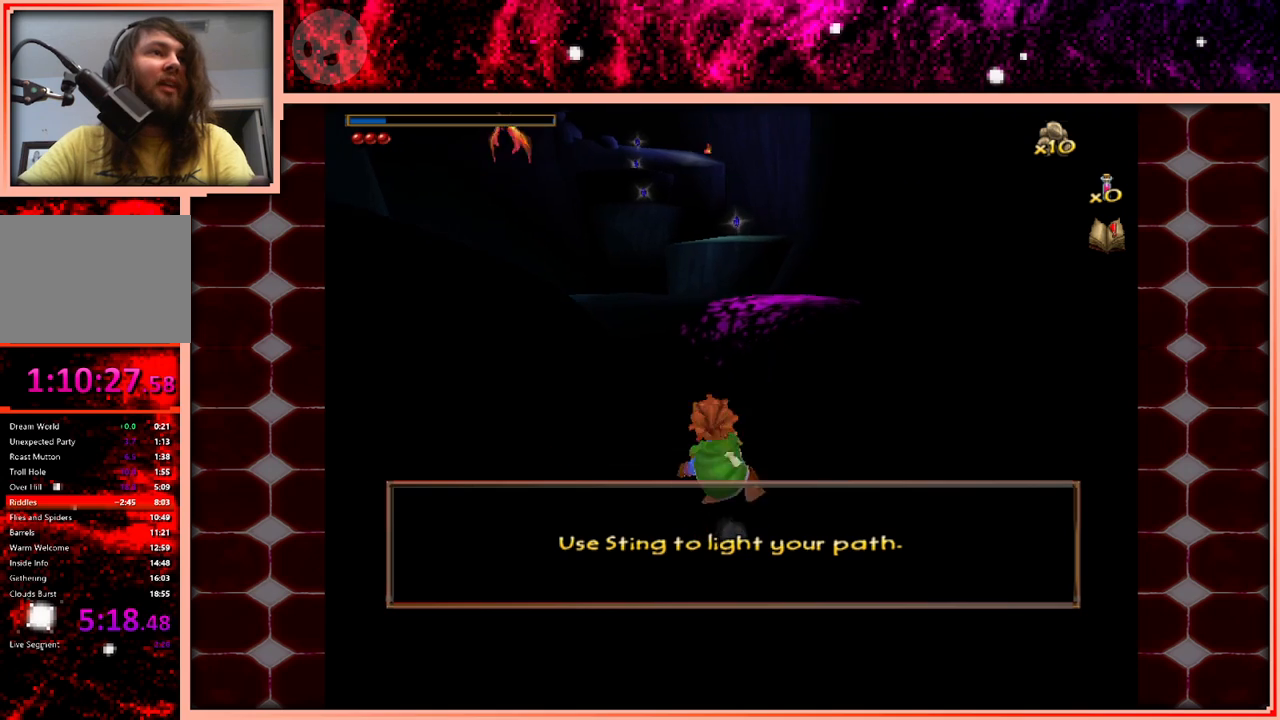
{"keys": ["a", "w"], "events": [[33, "space", "down"], [133, "space", "up"], [217, "a", "down"]]}
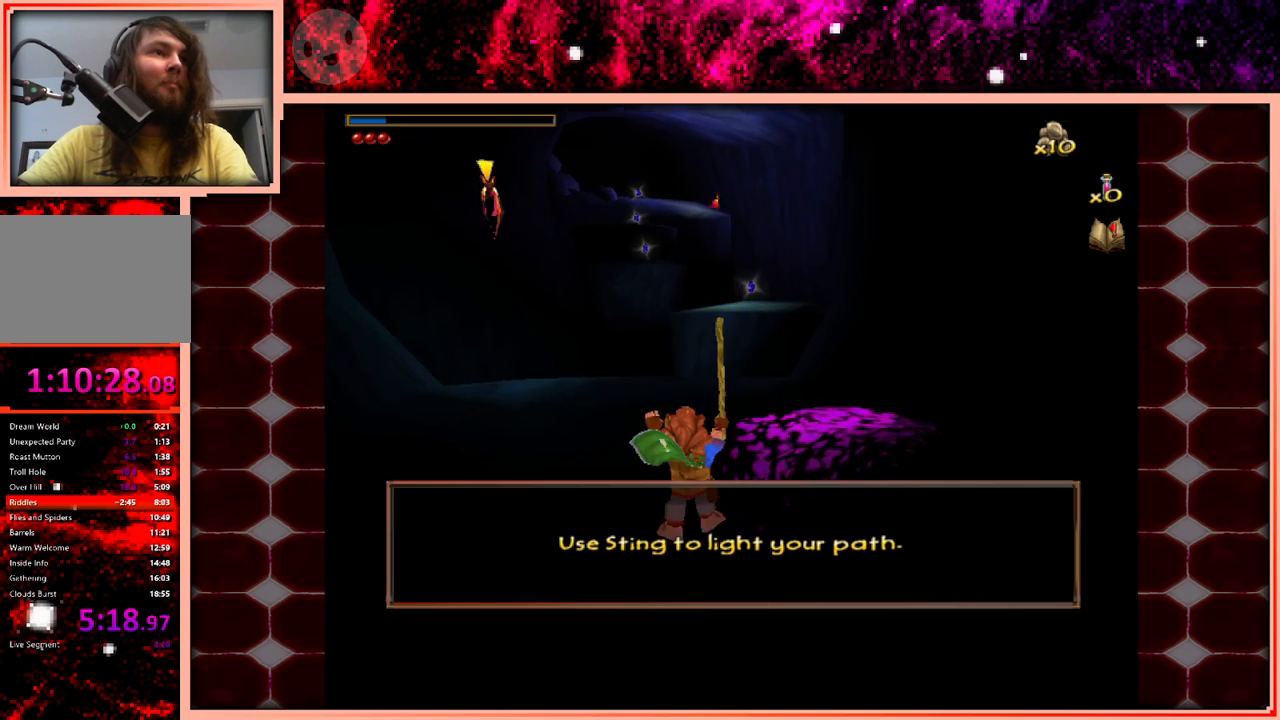
{"keys": ["w"], "events": [[50, "a", "up"], [333, "space", "down"], [417, "space", "up"]]}
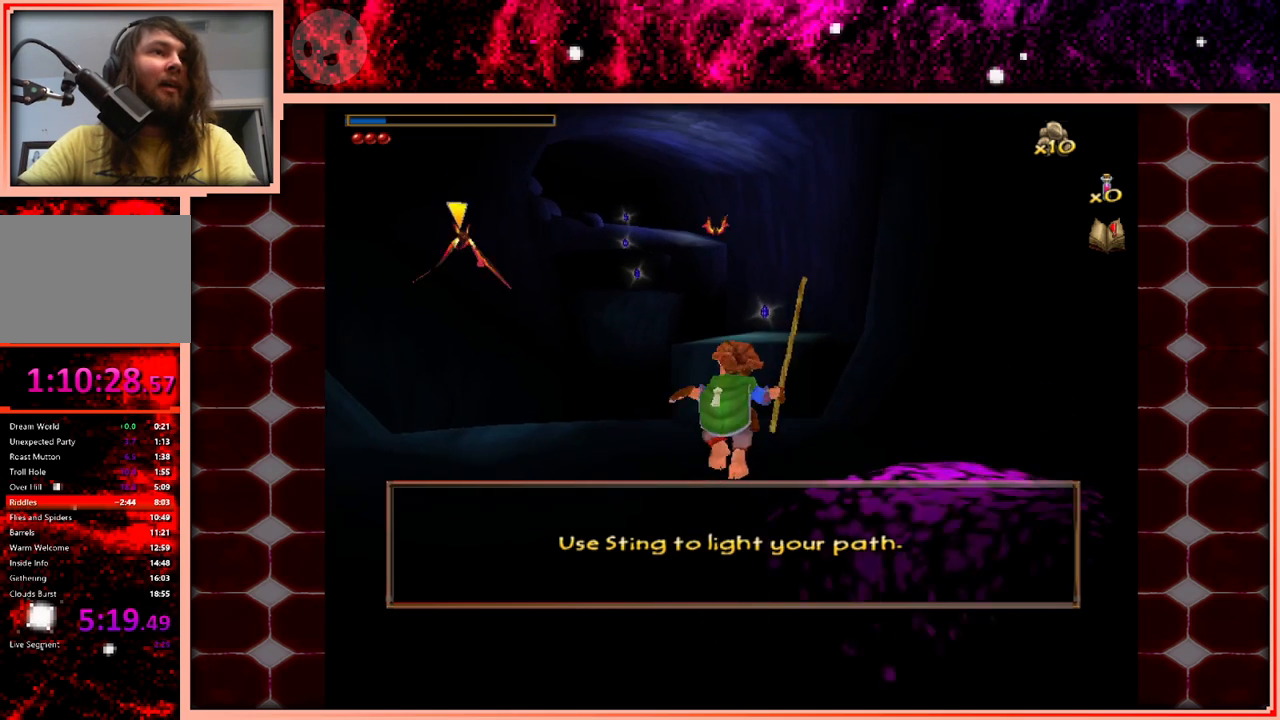
{"keys": ["w"], "events": [[117, "d", "down"], [250, "d", "up"]]}
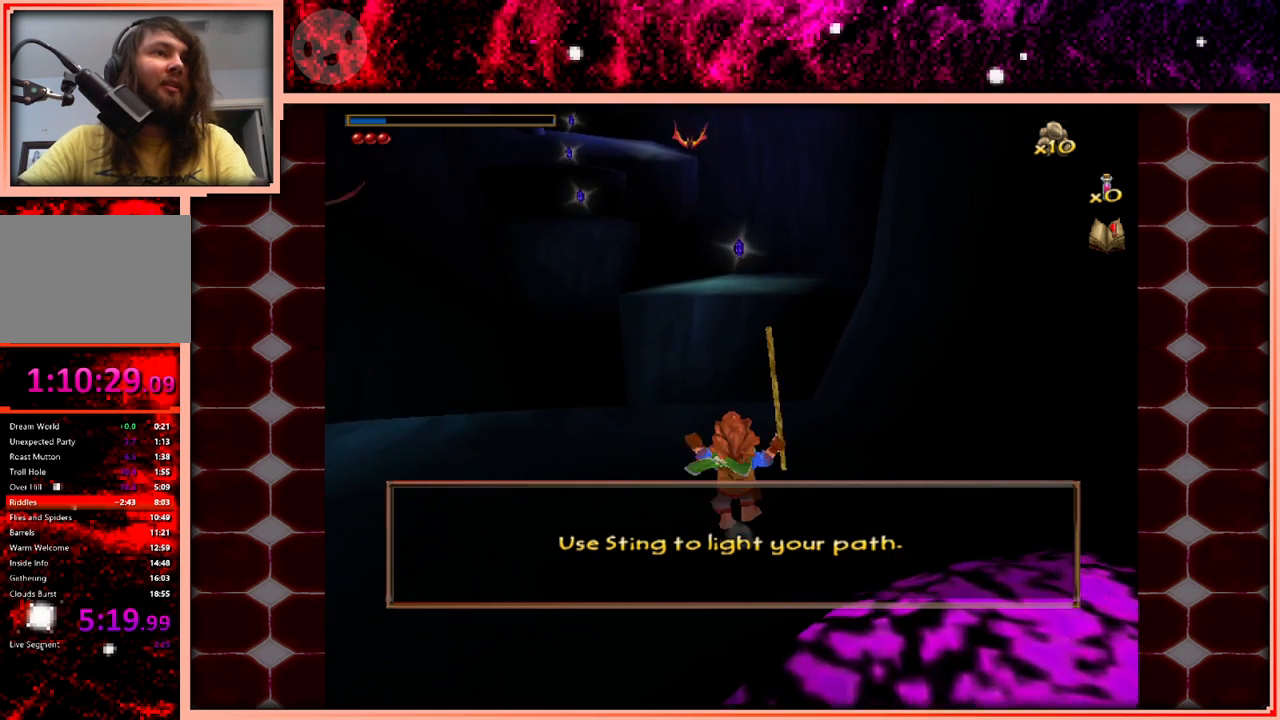
{"keys": ["w"], "events": []}
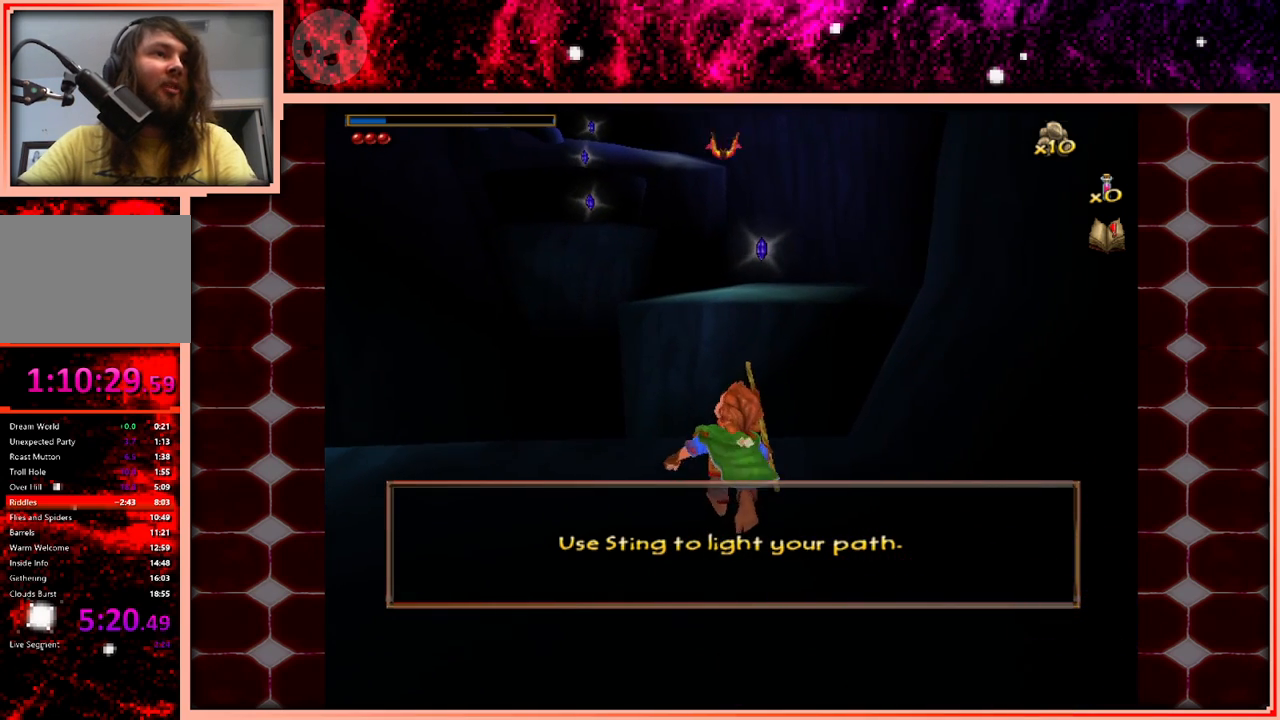
{"keys": ["w"], "events": []}
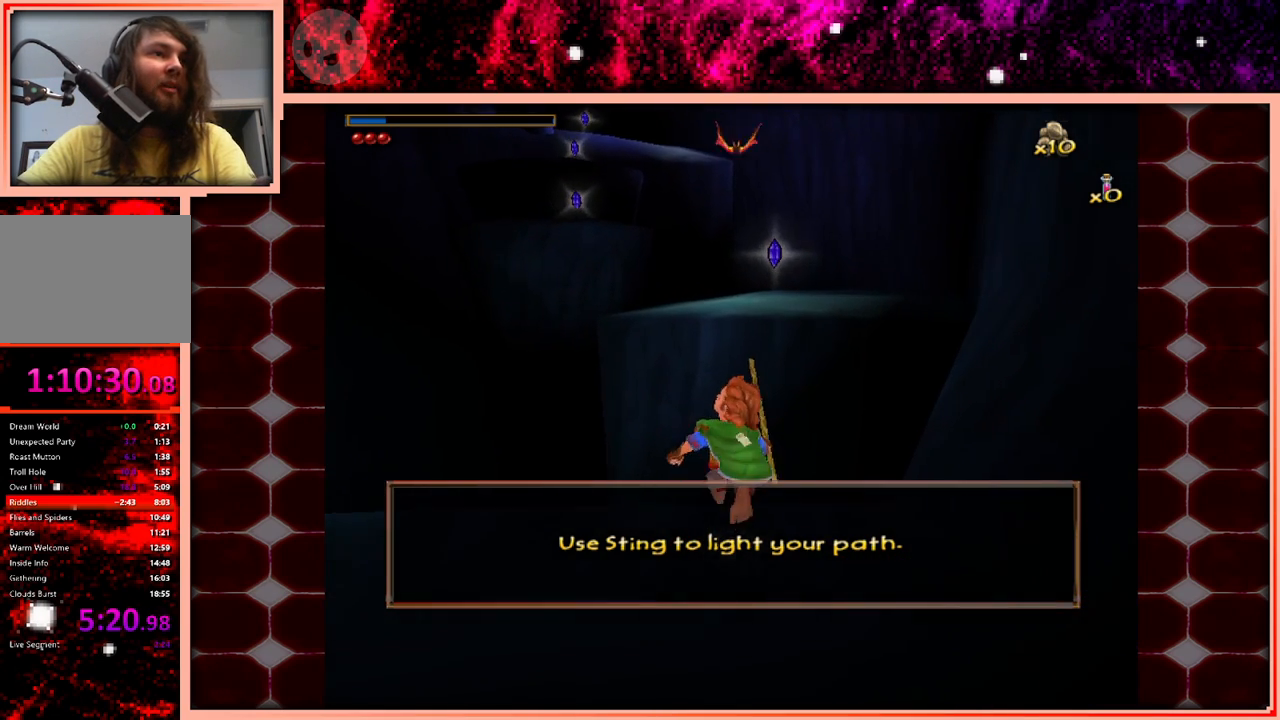
{"keys": ["w"], "events": [[67, "space", "down"], [250, "space", "up"]]}
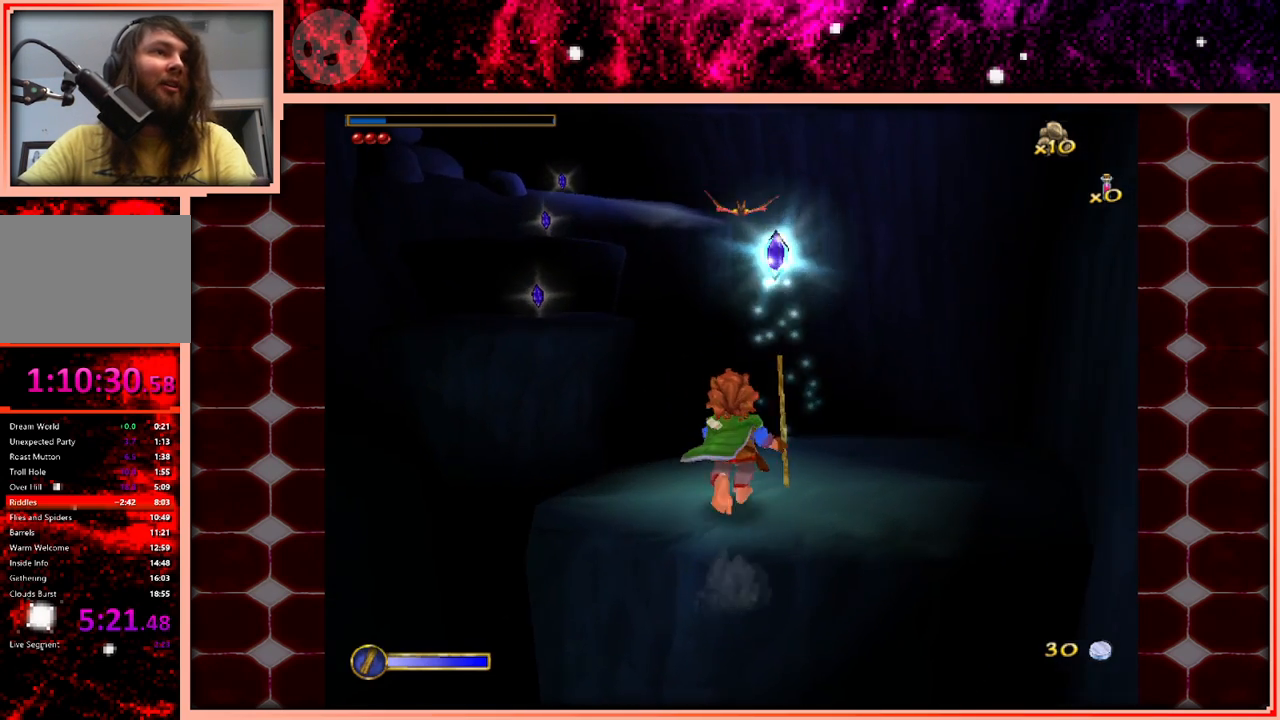
{"keys": ["space", "w"], "events": [[450, "space", "down"]]}
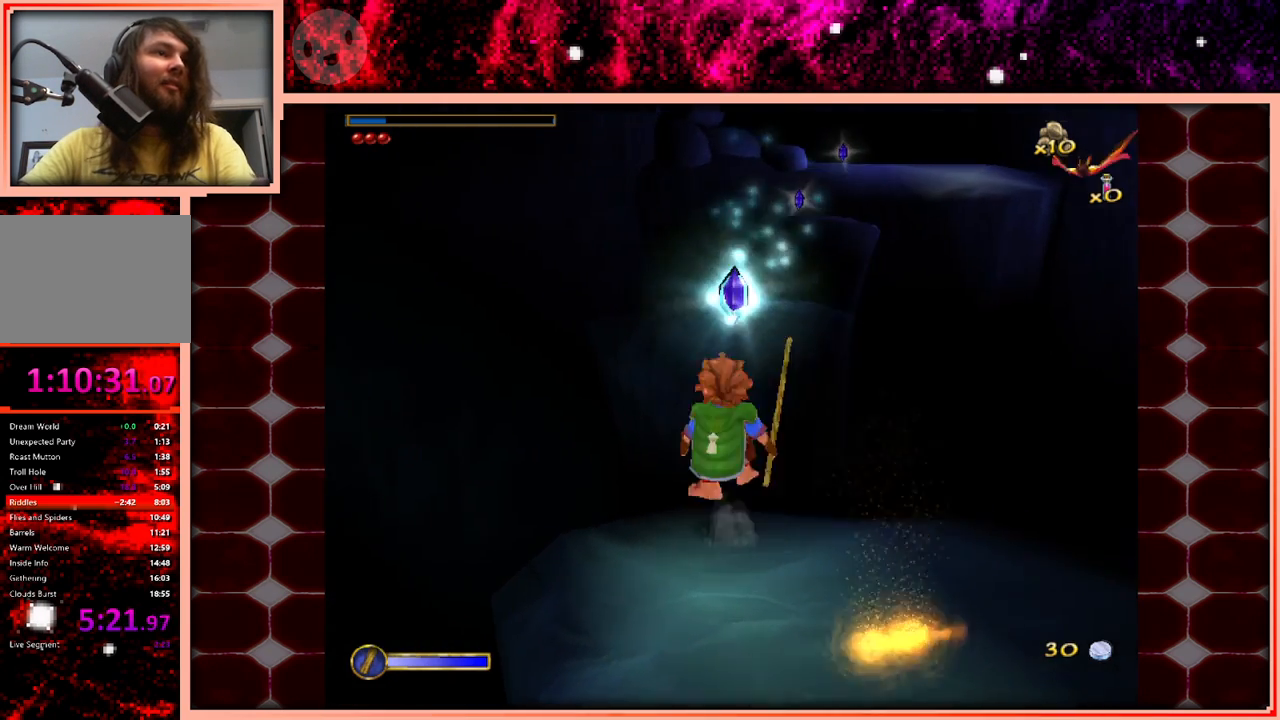
{"keys": ["w"], "events": [[100, "space", "up"], [333, "d", "down"], [417, "d", "up"]]}
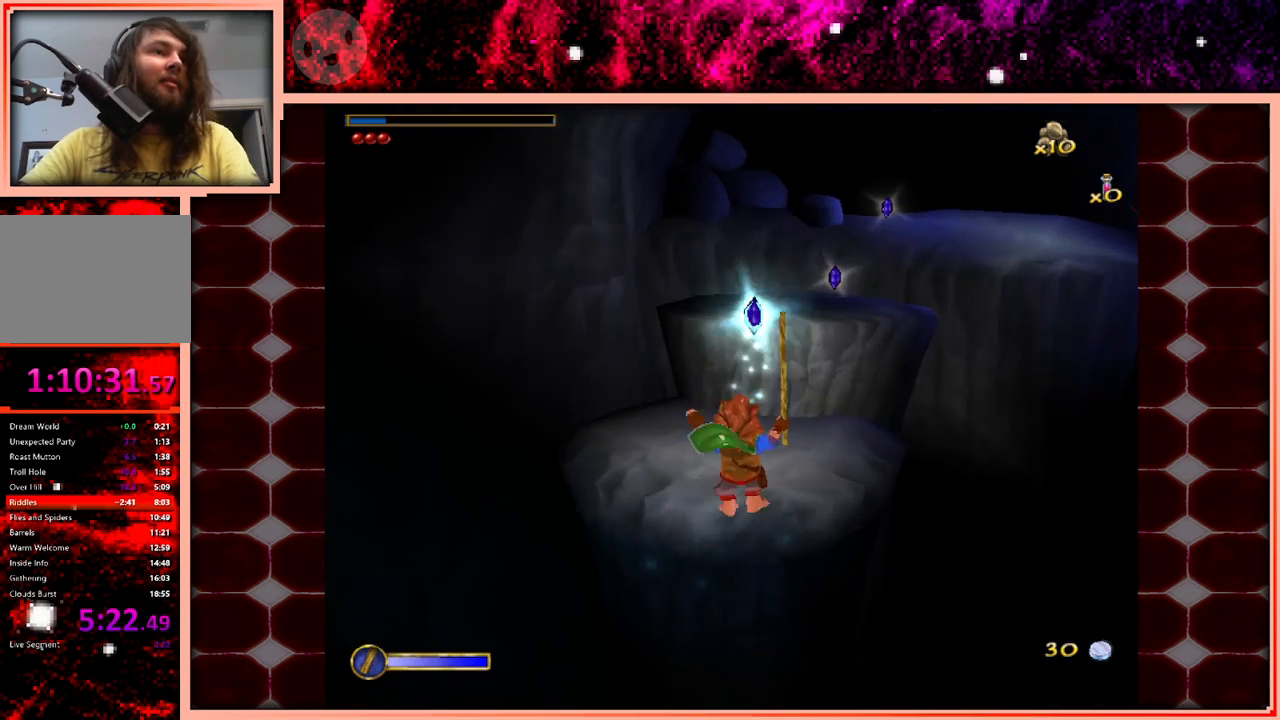
{"keys": ["w"], "events": [[350, "space", "down"], [450, "space", "up"]]}
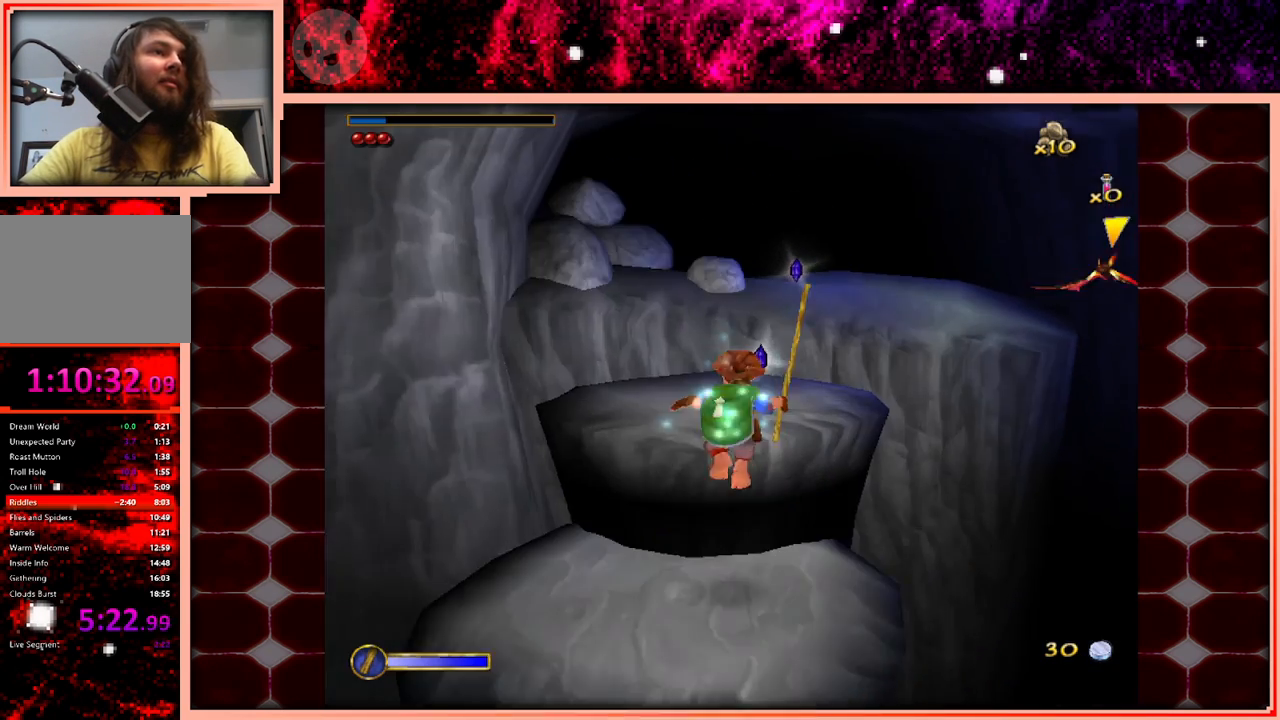
{"keys": ["a", "w"], "events": [[83, "d", "down"], [217, "d", "up"], [500, "a", "down"]]}
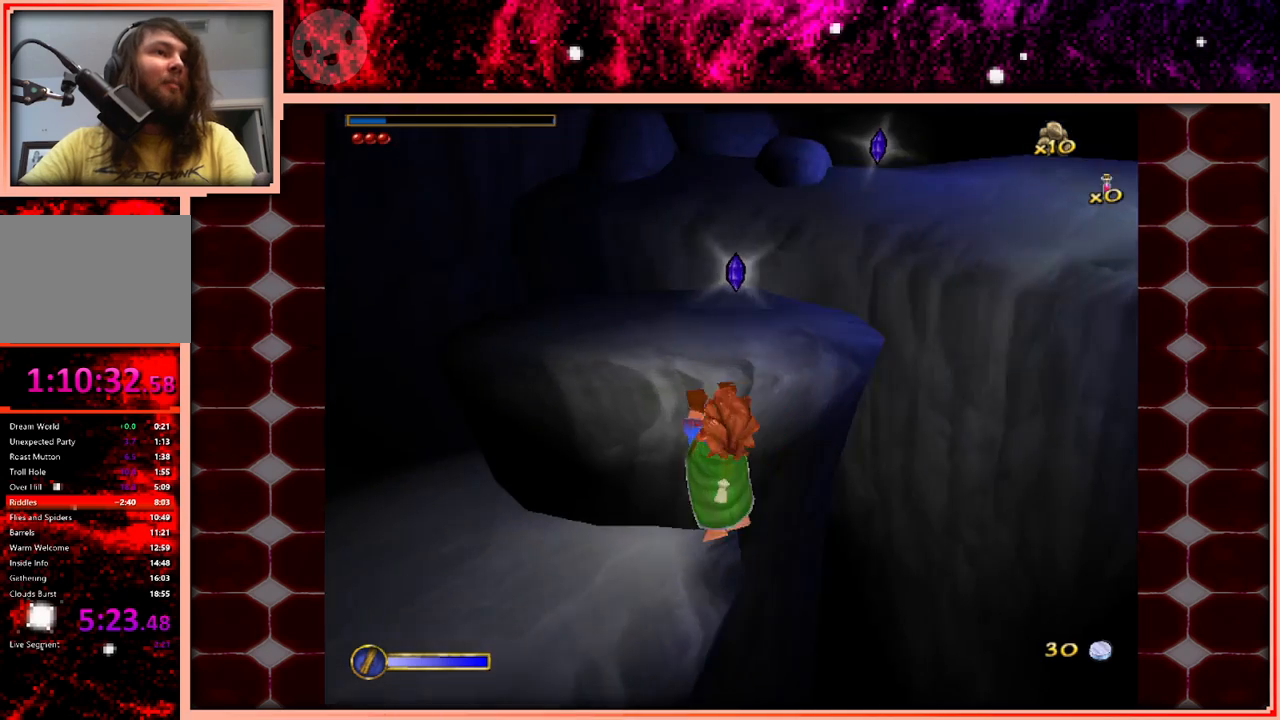
{"keys": ["w"], "events": [[283, "a", "up"]]}
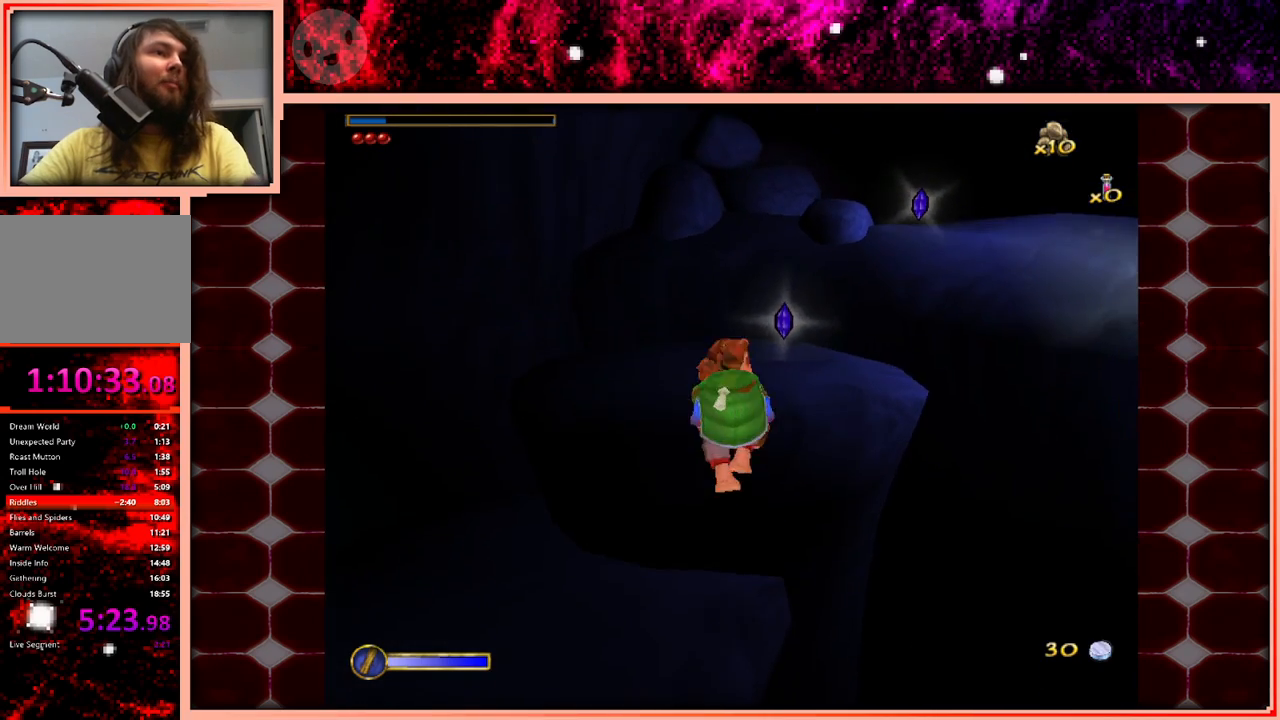
{"keys": ["w"], "events": []}
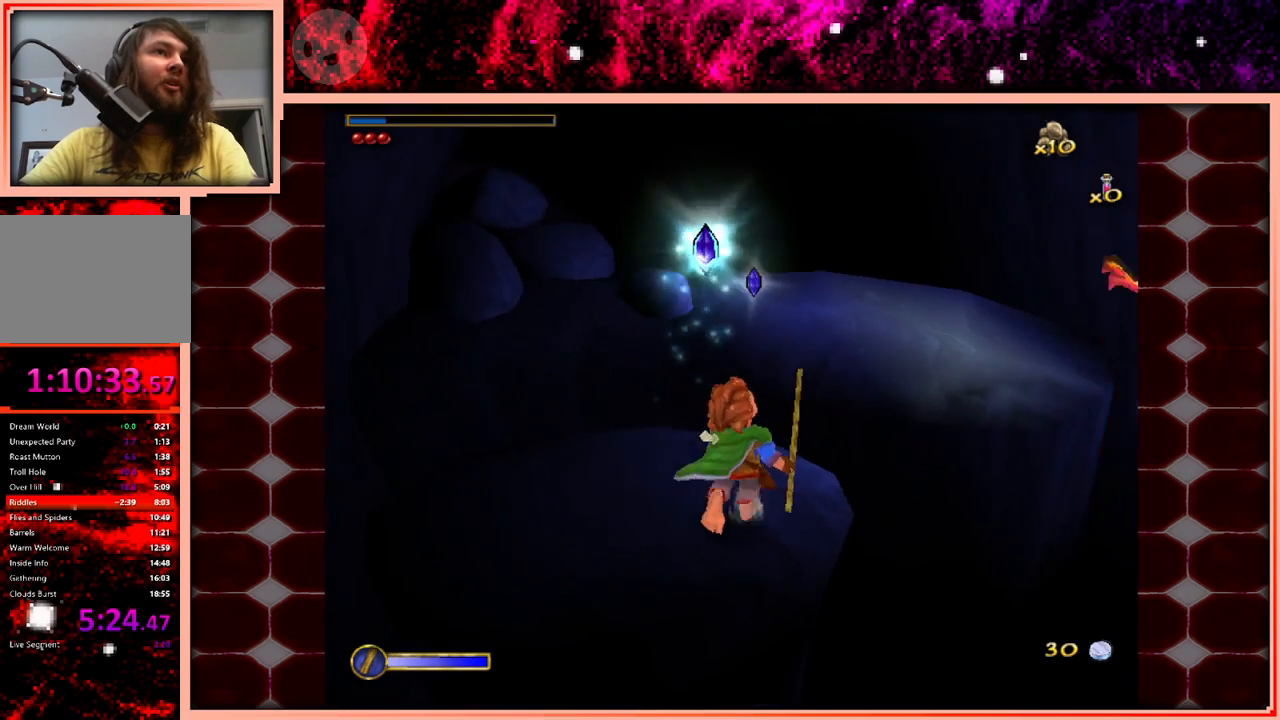
{"keys": ["w"], "events": [[183, "space", "down"], [317, "space", "up"]]}
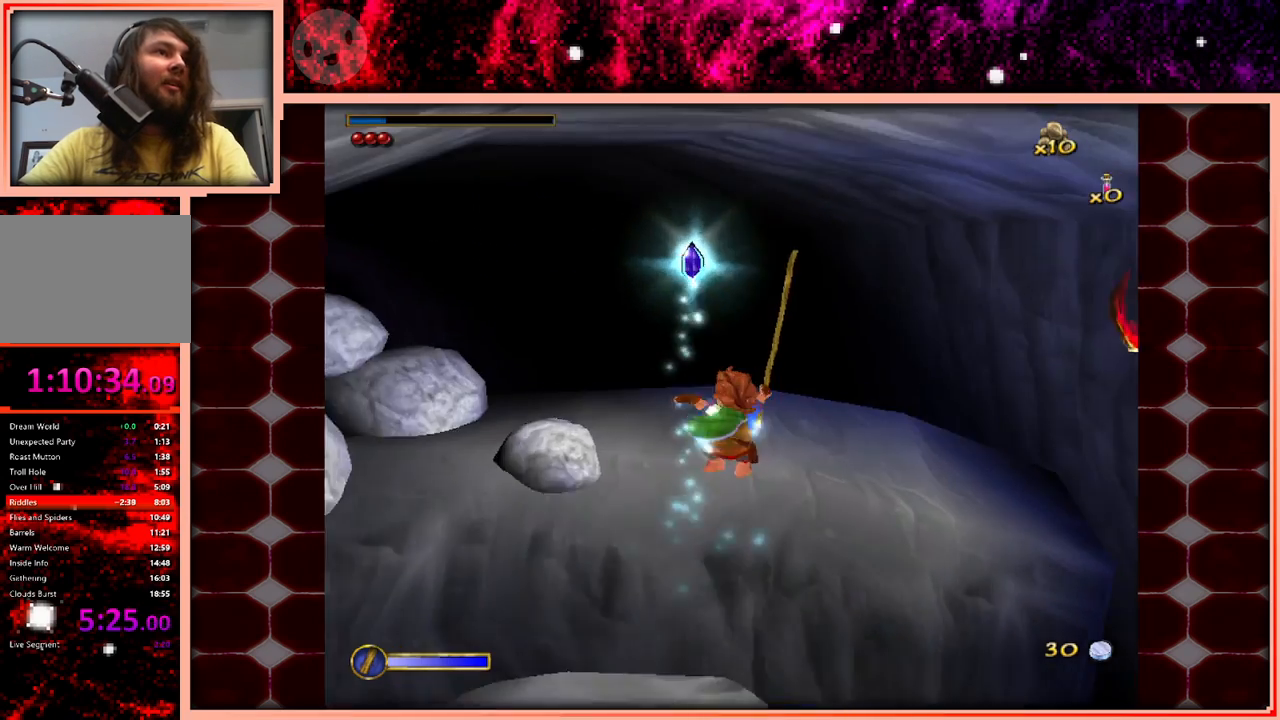
{"keys": ["w"], "events": []}
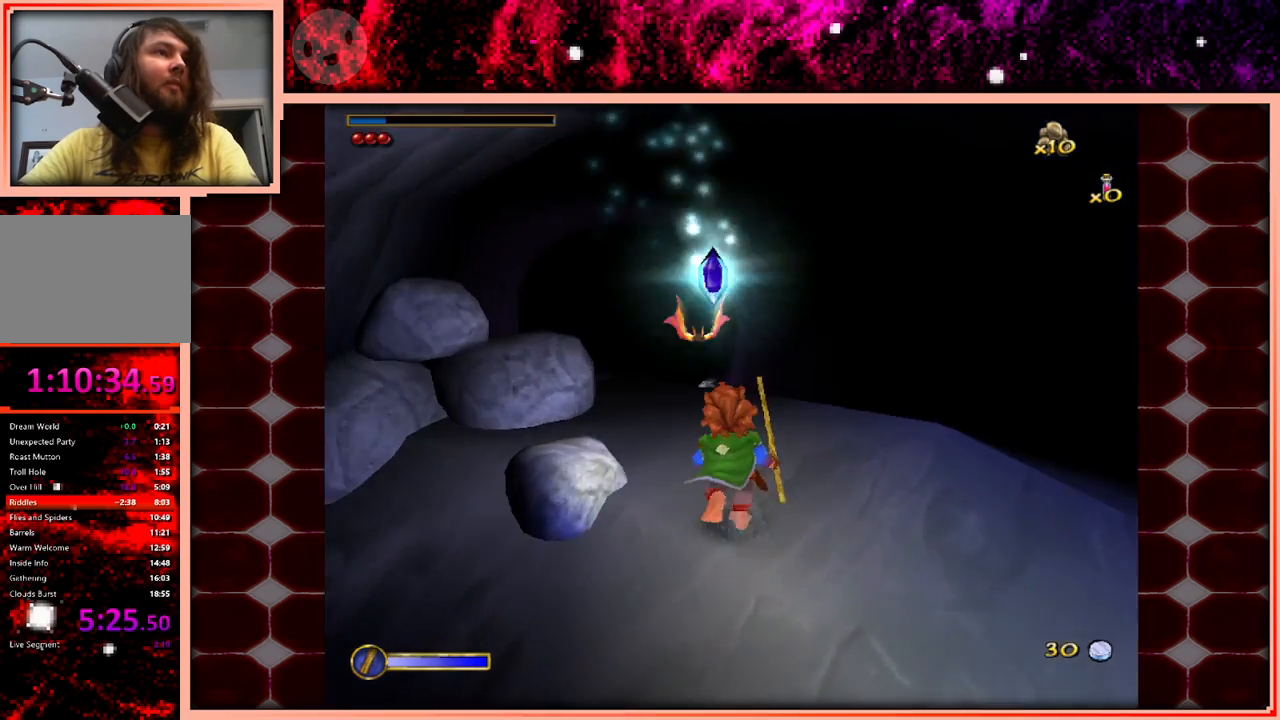
{"keys": ["w"], "events": [[167, "space", "down"], [450, "space", "up"]]}
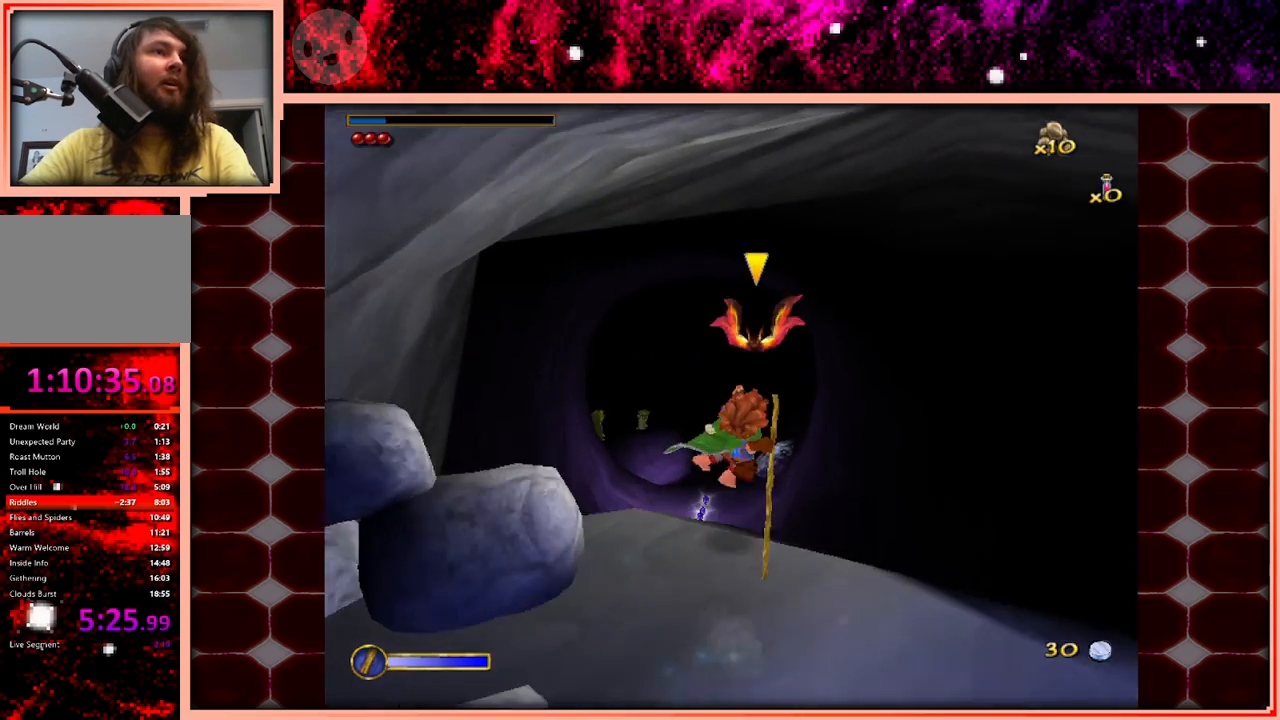
{"keys": ["w"], "events": []}
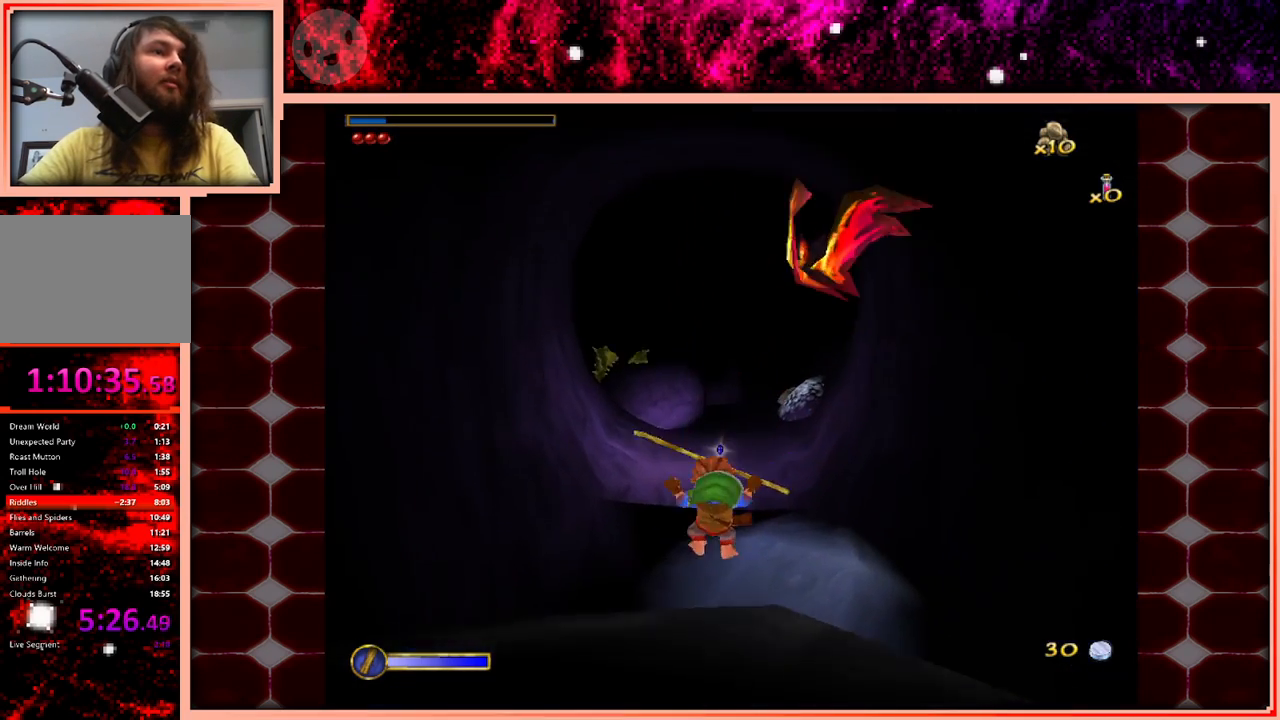
{"keys": ["w"], "events": []}
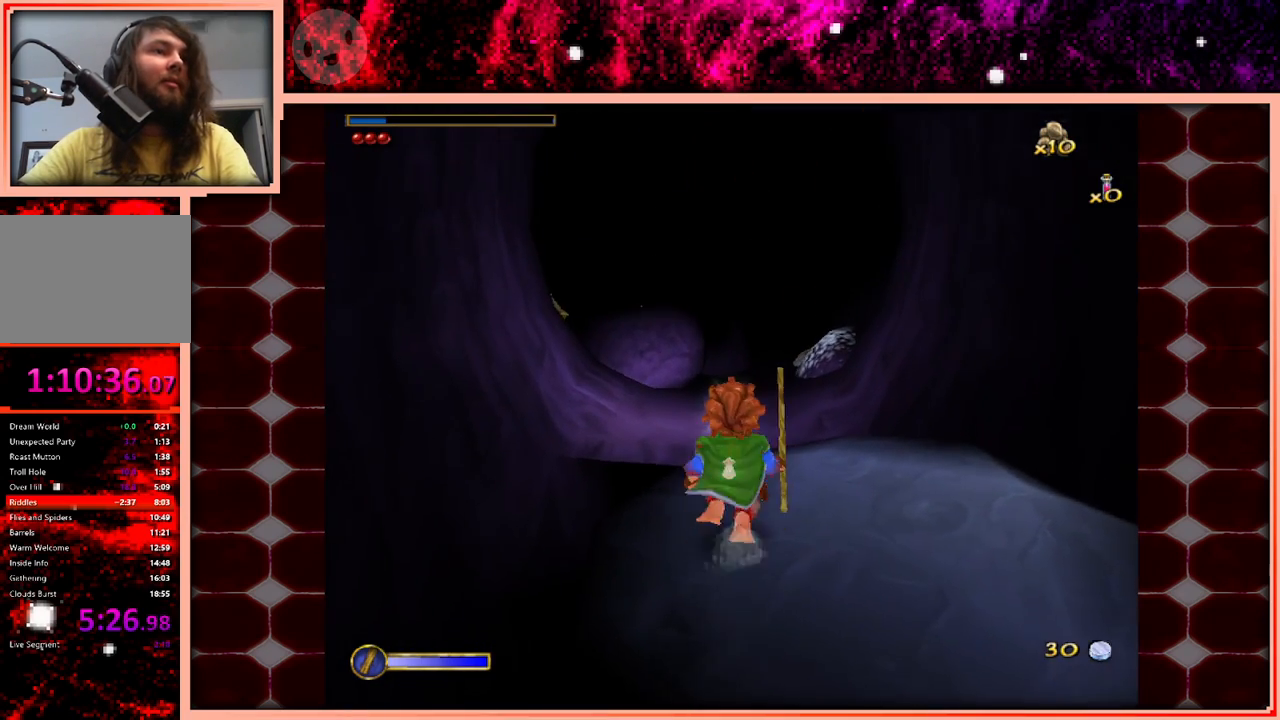
{"keys": ["w"], "events": [[350, "space", "down"], [483, "space", "up"]]}
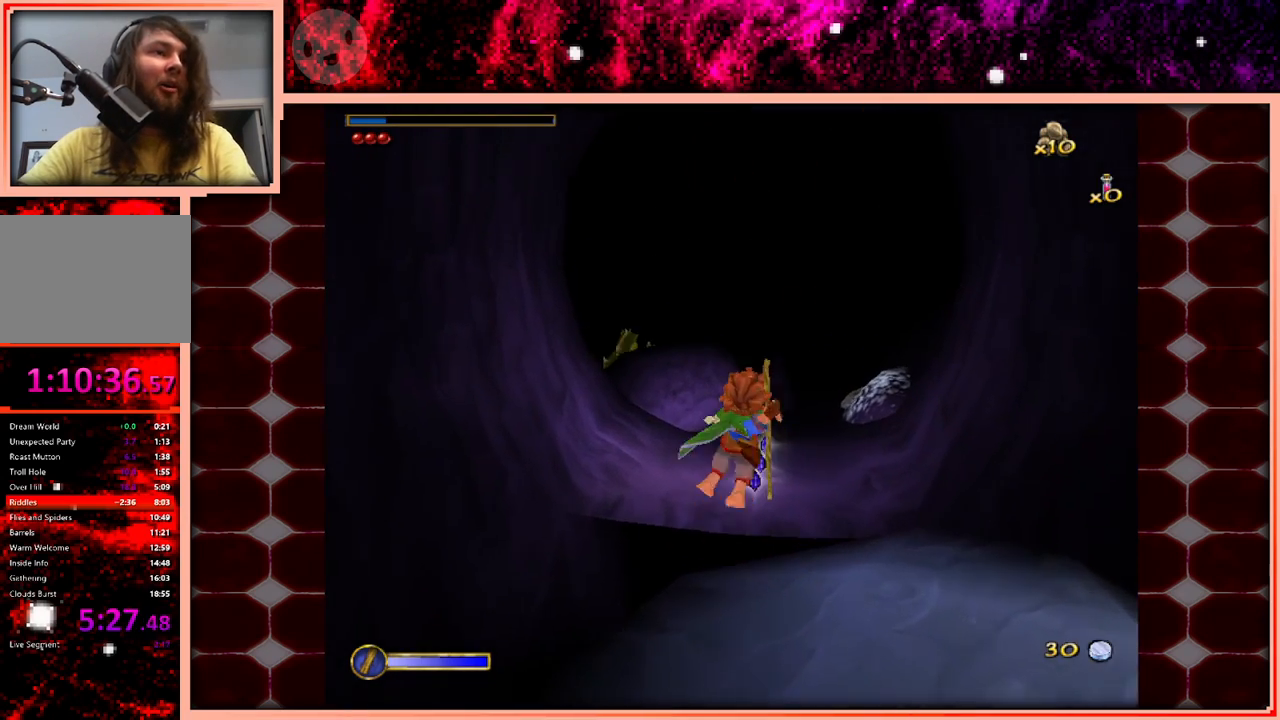
{"keys": ["w"], "events": []}
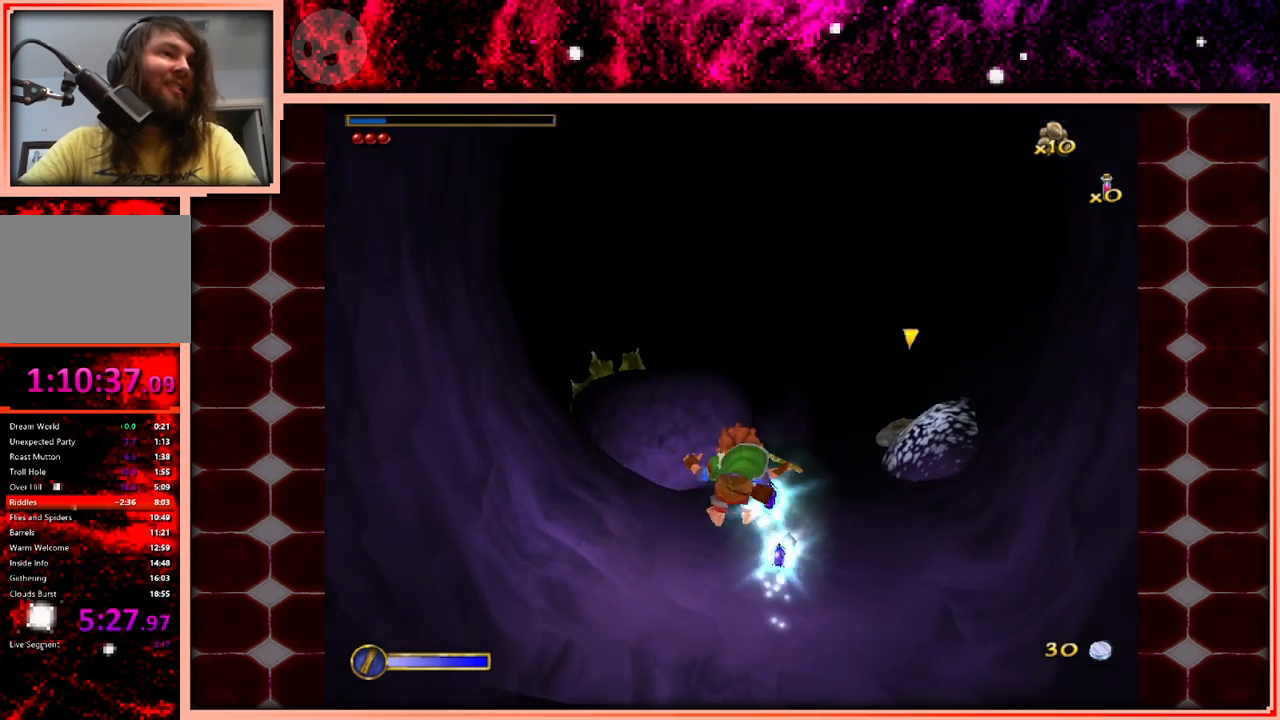
{"keys": ["a", "w"], "events": [[383, "a", "down"], [383, "space", "down"], [467, "space", "up"]]}
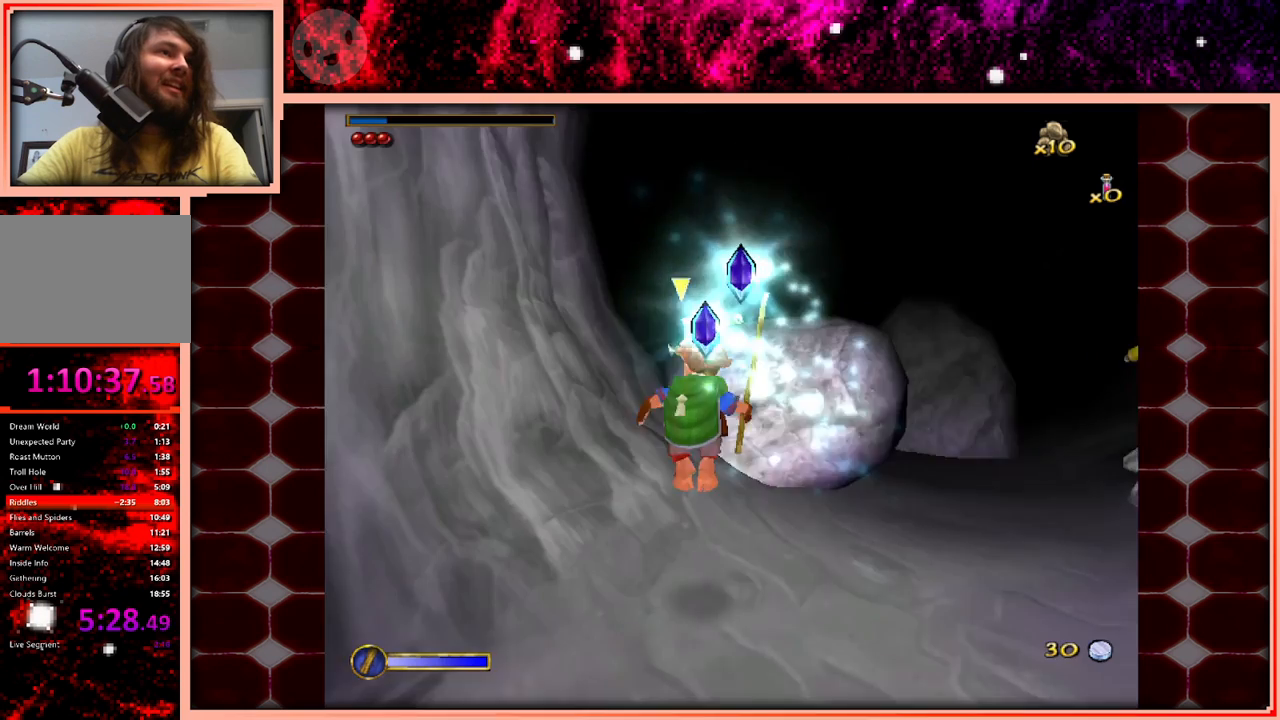
{"keys": ["w"], "events": [[117, "a", "up"]]}
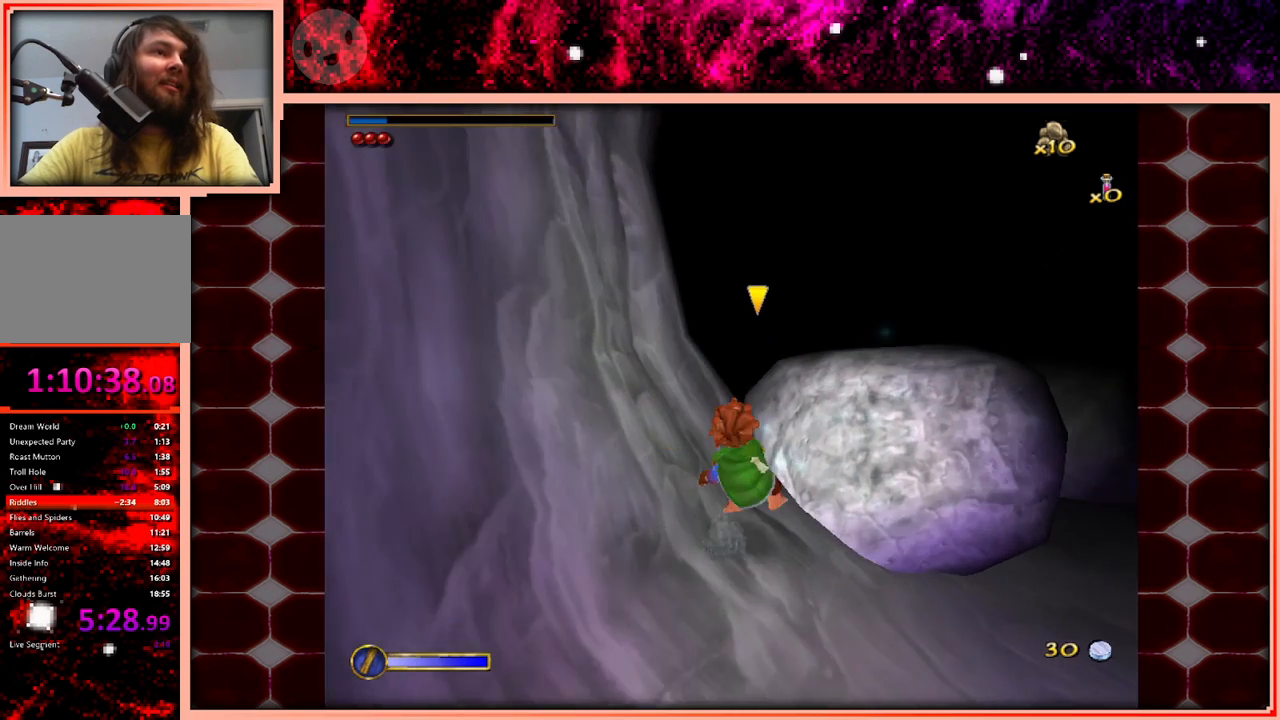
{"keys": ["w"], "events": [[33, "d", "down"], [33, "space", "down"], [183, "space", "up"], [317, "d", "up"]]}
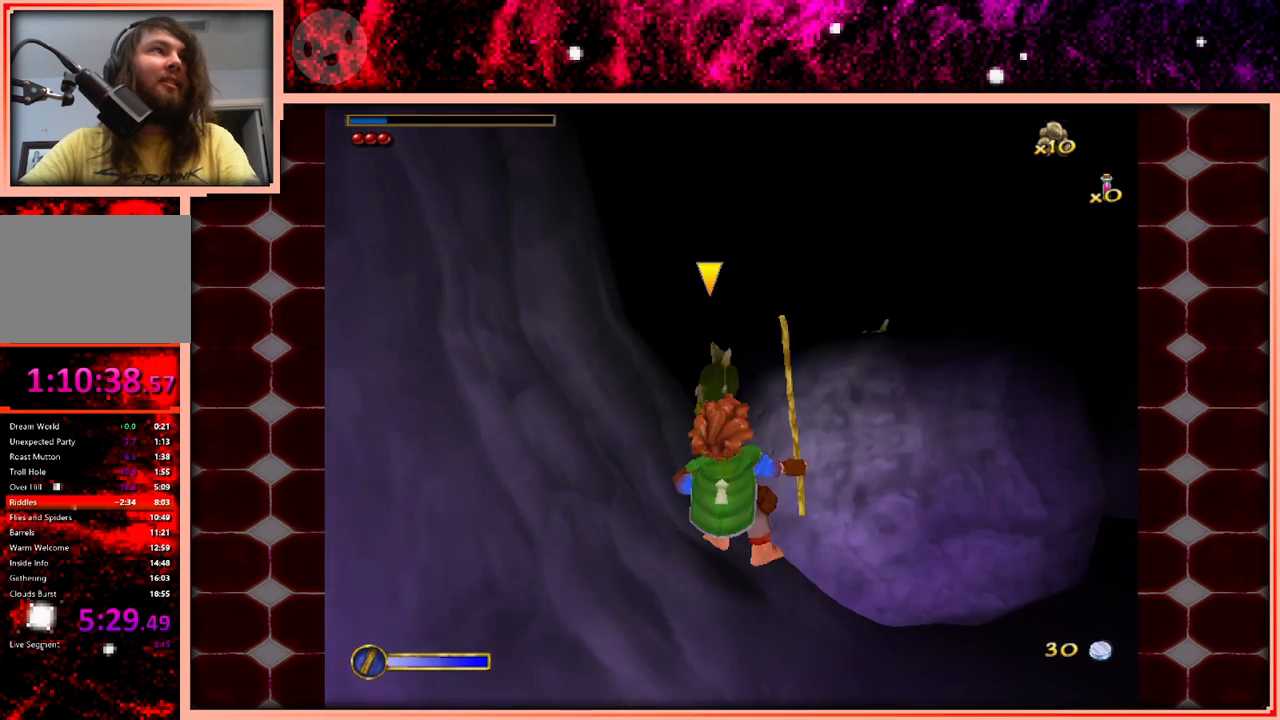
{"keys": ["w"], "events": [[50, "space", "down"], [100, "d", "down"], [183, "space", "up"], [383, "d", "up"]]}